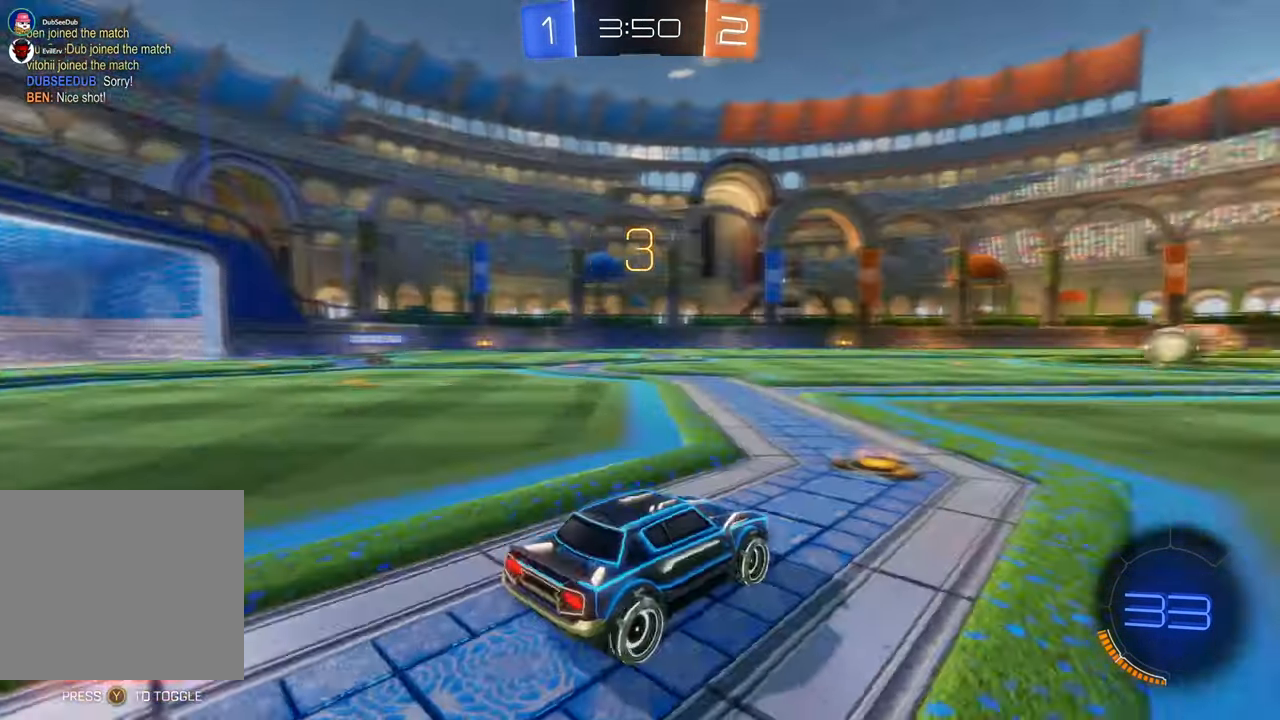
Gameplay with a controller (Xbox layout); each line is a JSON object with the inputs held at the frame after it (dt_ms = milliseconds from this image to that frame). "events" lists button and stick changes between this image and that frame as [ms after this image, input, new state], when the widget could be followed in between. Not read: B HOME L1 L3 R1 R2 R3 Y.
{"dt_ms": 500, "buttons": [], "left_stick": "center", "right_stick": "center", "events": []}
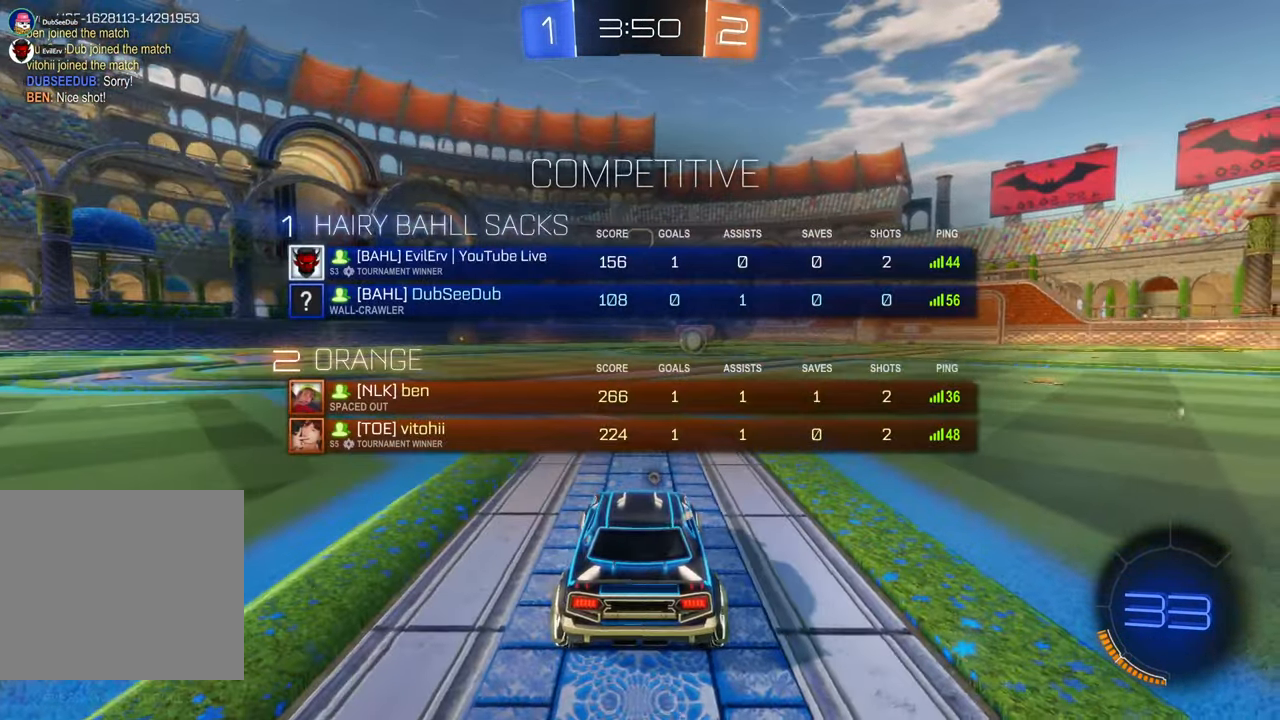
{"dt_ms": 500, "buttons": ["X"], "left_stick": "center", "right_stick": "center", "events": [[400, "X", "down"]]}
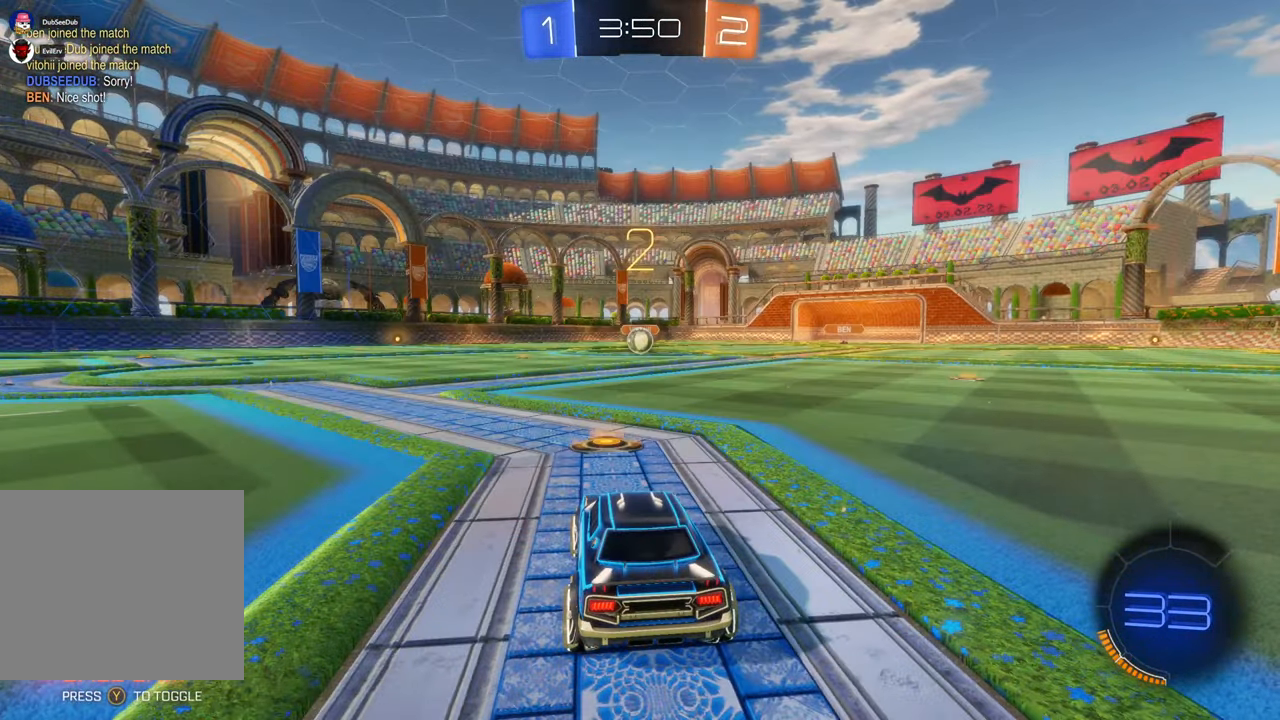
{"dt_ms": 500, "buttons": ["X"], "left_stick": "center", "right_stick": "center", "events": []}
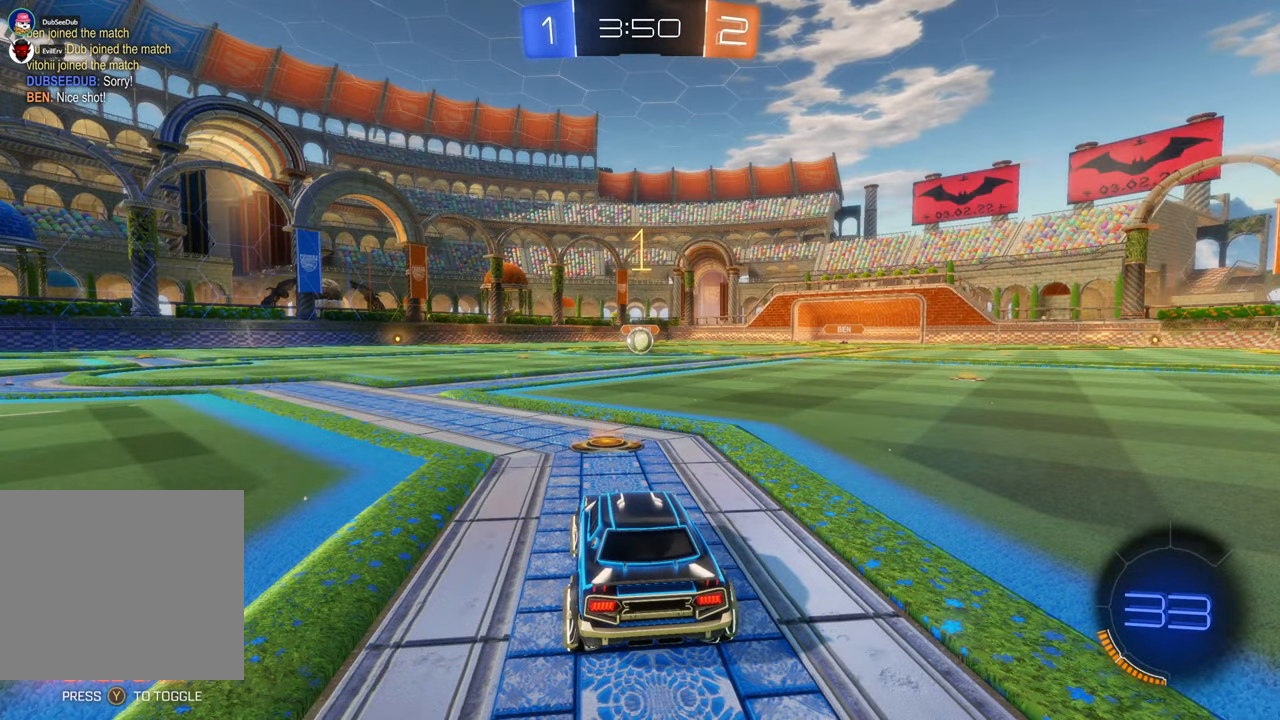
{"dt_ms": 500, "buttons": ["X"], "left_stick": "center", "right_stick": "center", "events": []}
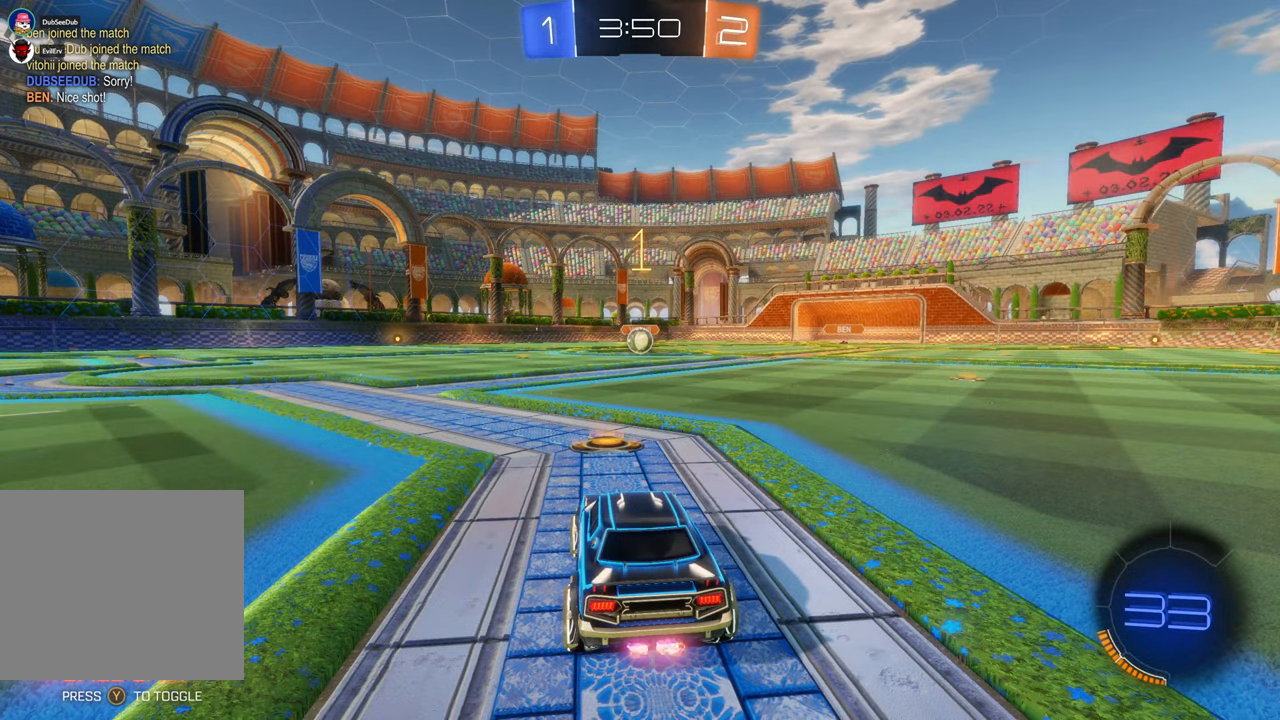
{"dt_ms": 1000, "buttons": ["X"], "left_stick": "center", "right_stick": "center", "events": [[917, "left_stick", "right"], [1000, "left_stick", "center"]]}
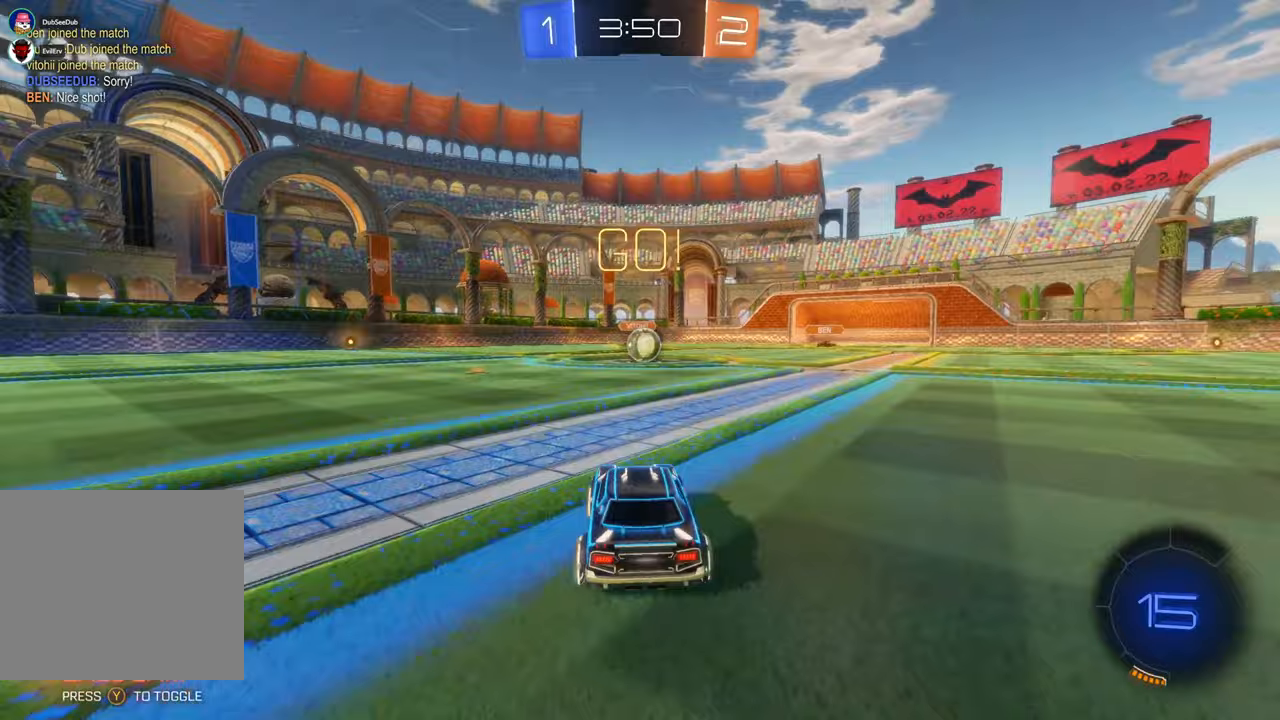
{"dt_ms": 500, "buttons": ["X"], "left_stick": "center", "right_stick": "center", "events": []}
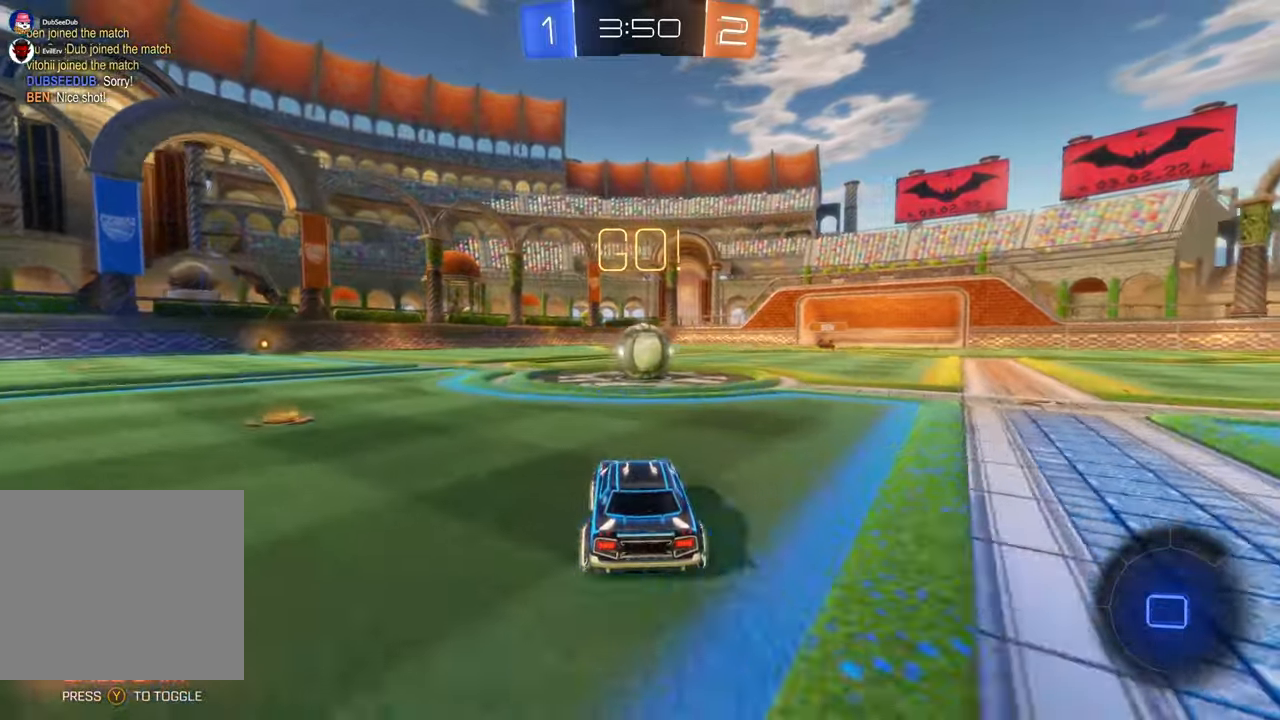
{"dt_ms": 1000, "buttons": [], "left_stick": "center", "right_stick": "center"}
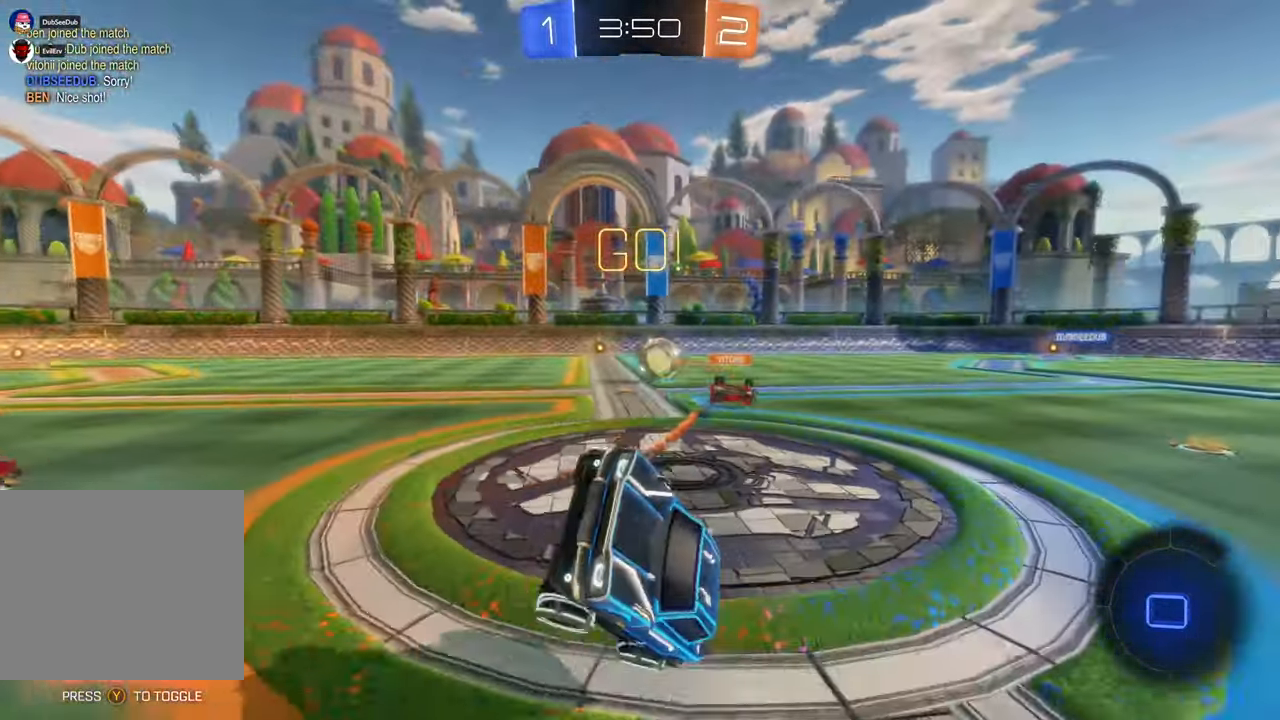
{"dt_ms": 500, "buttons": [], "left_stick": "left", "right_stick": "center", "events": [[17, "left_stick", "down-left"], [300, "left_stick", "center"], [467, "left_stick", "left"]]}
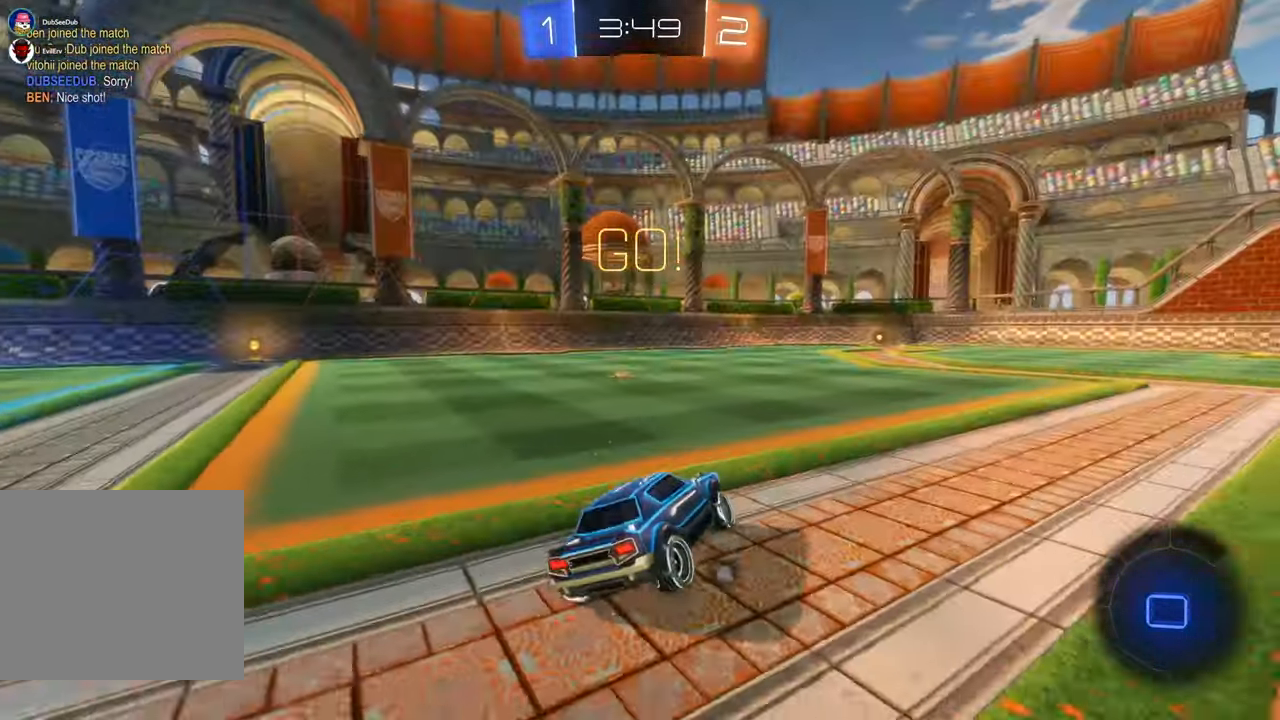
{"dt_ms": 500, "buttons": ["X"], "left_stick": "center", "right_stick": "center", "events": [[133, "X", "down"], [367, "left_stick", "center"]]}
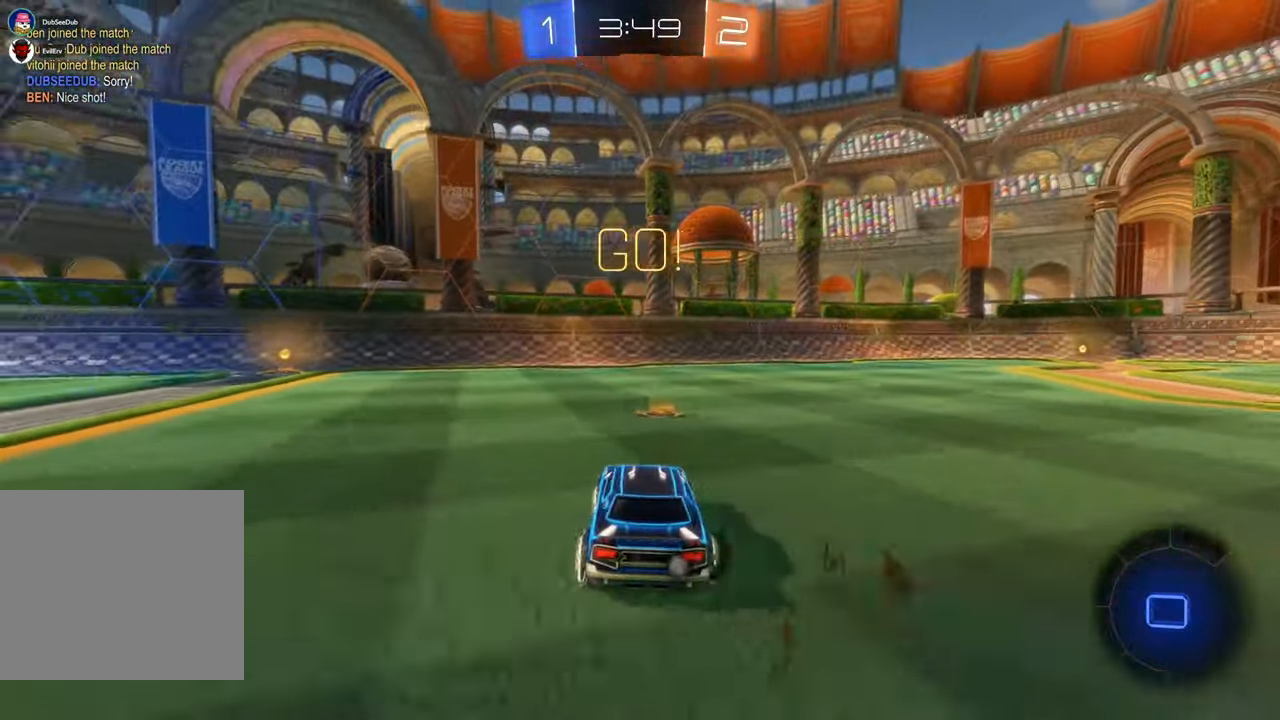
{"dt_ms": 500, "buttons": ["X"], "left_stick": "left", "right_stick": "center", "events": [[67, "left_stick", "right"], [133, "left_stick", "left"]]}
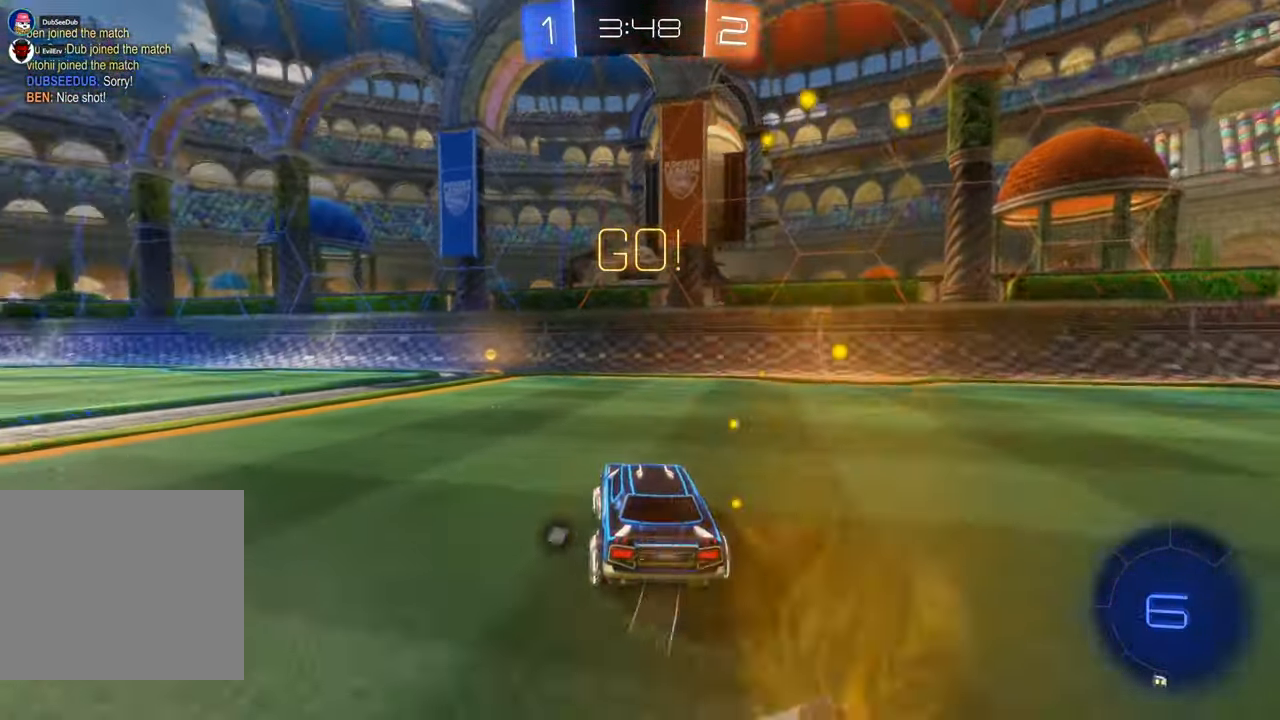
{"dt_ms": 500, "buttons": ["X"], "left_stick": "center", "right_stick": "center", "events": [[133, "left_stick", "center"]]}
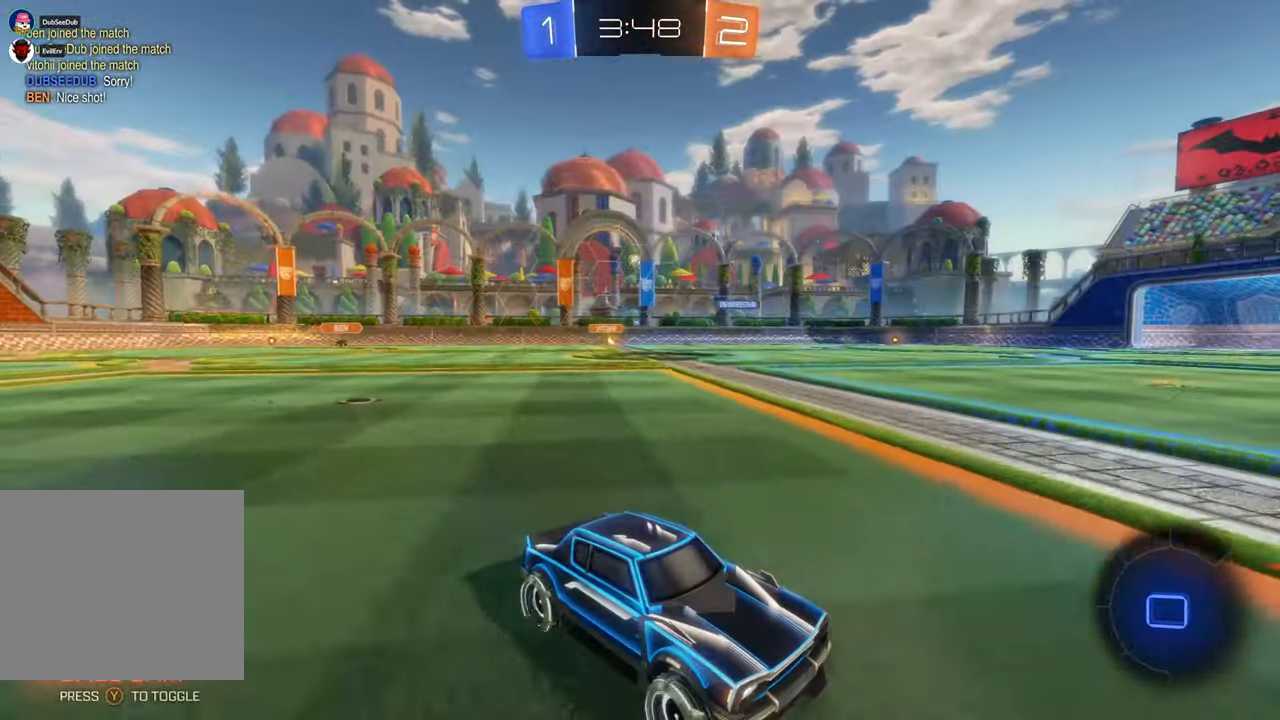
{"dt_ms": 500, "buttons": [], "left_stick": "left", "right_stick": "center", "events": [[217, "left_stick", "left"], [233, "X", "up"]]}
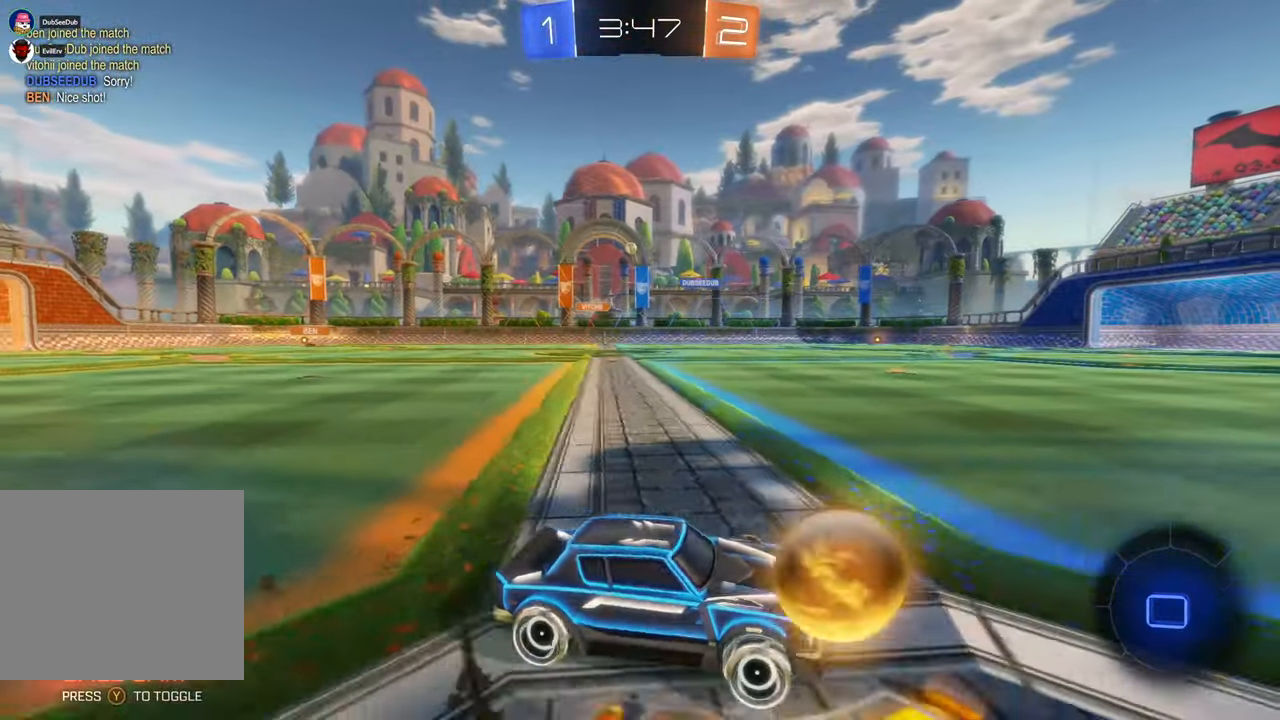
{"dt_ms": 500, "buttons": [], "left_stick": "center", "right_stick": "center", "events": [[500, "left_stick", "center"]]}